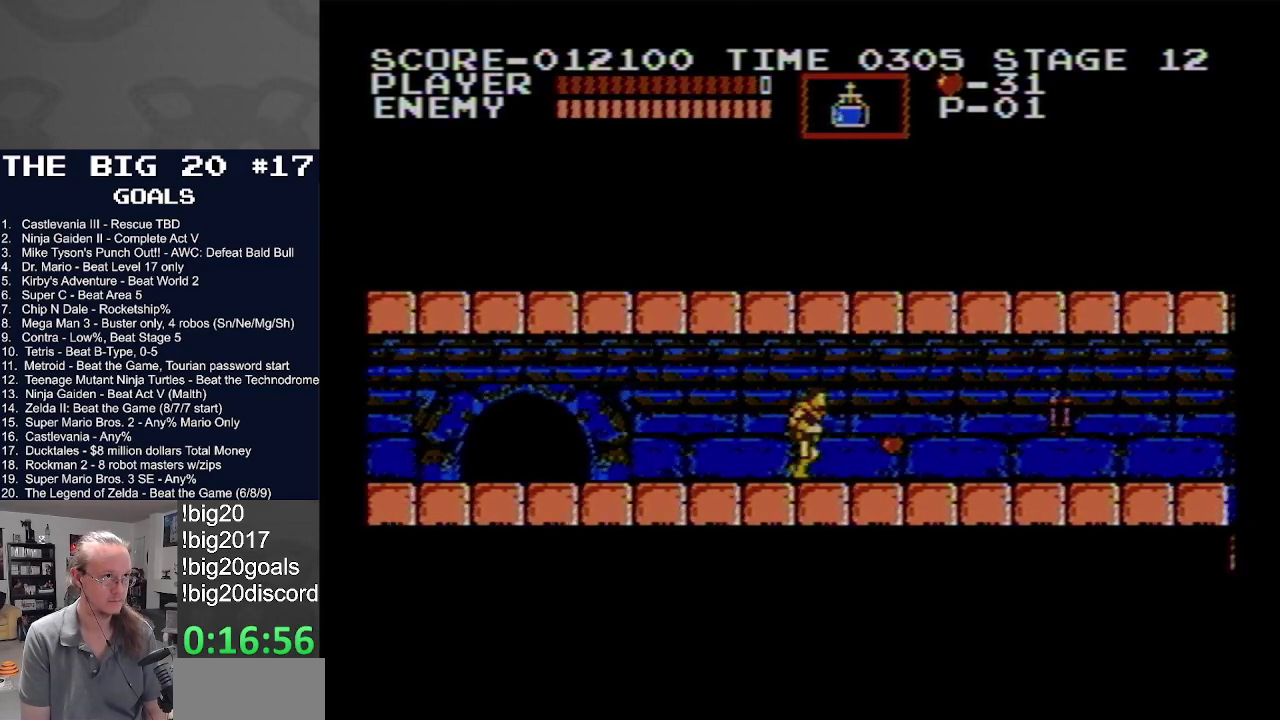
Gameplay with a controller (Nintendo layout); each line is a JSON object with the inputs held at the frame after it. "events" lists button and stick changes between this image and that frame as [ms after this image, input, new state], when the widget could be followed in between. Not read: L3 R3.
{"buttons": ["B", "DPAD_RIGHT"], "events": [[333, "B", "down"]]}
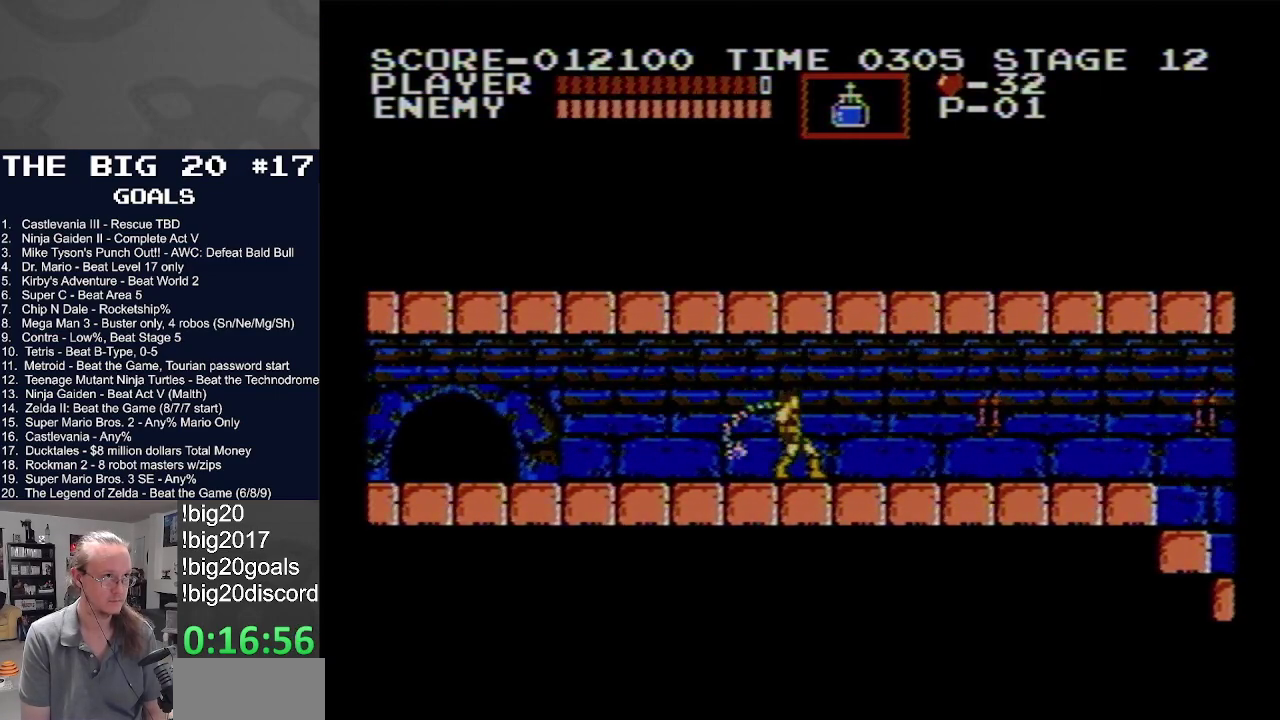
{"buttons": ["DPAD_RIGHT"], "events": [[50, "B", "up"]]}
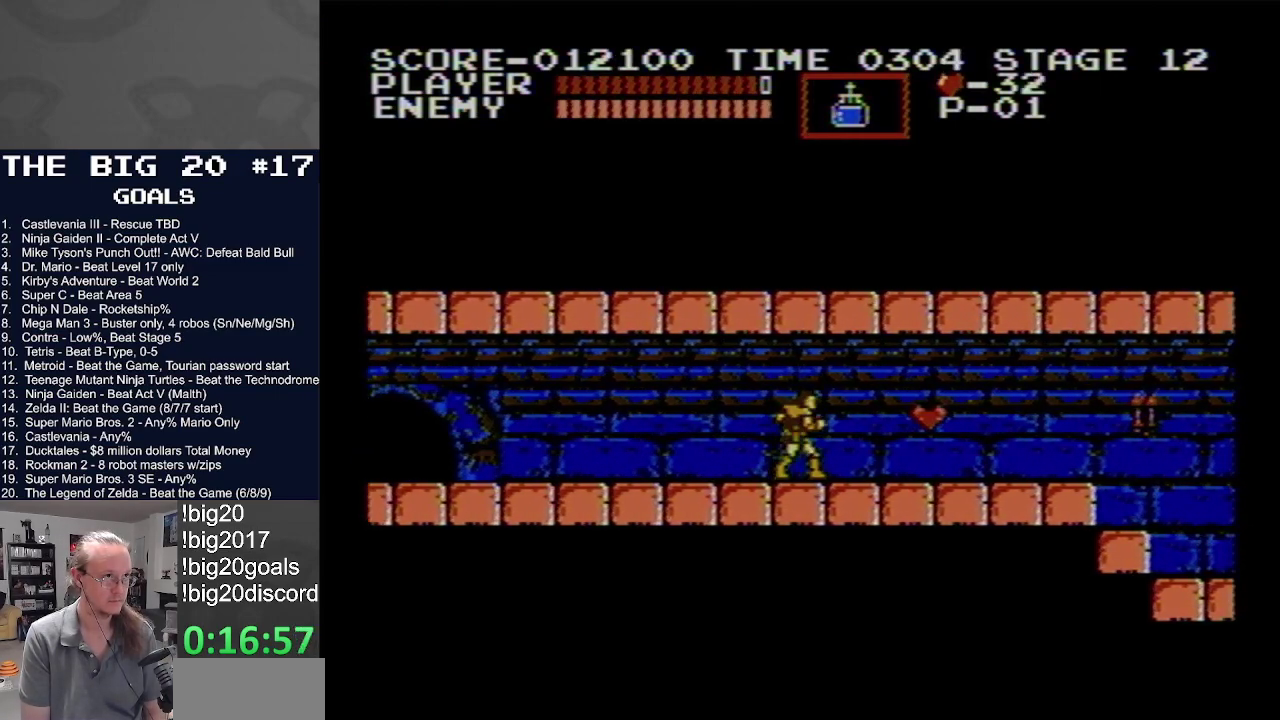
{"buttons": ["DPAD_RIGHT"], "events": []}
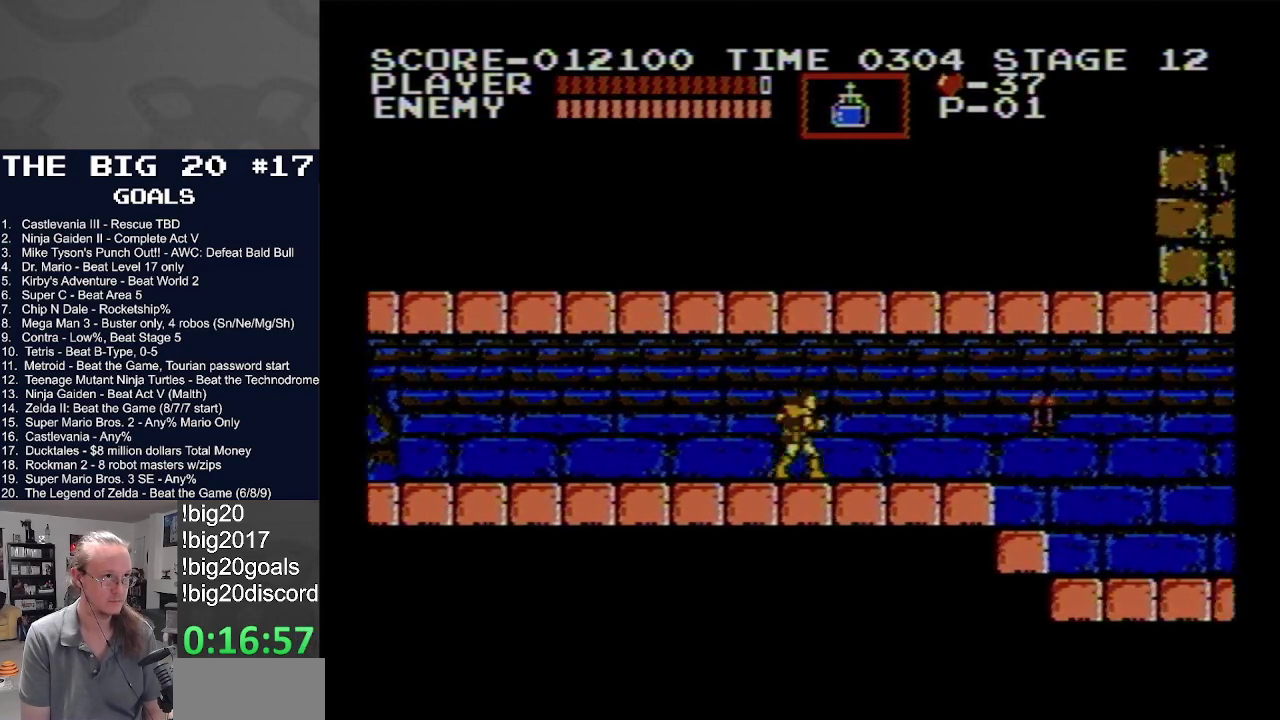
{"buttons": ["DPAD_RIGHT"], "events": []}
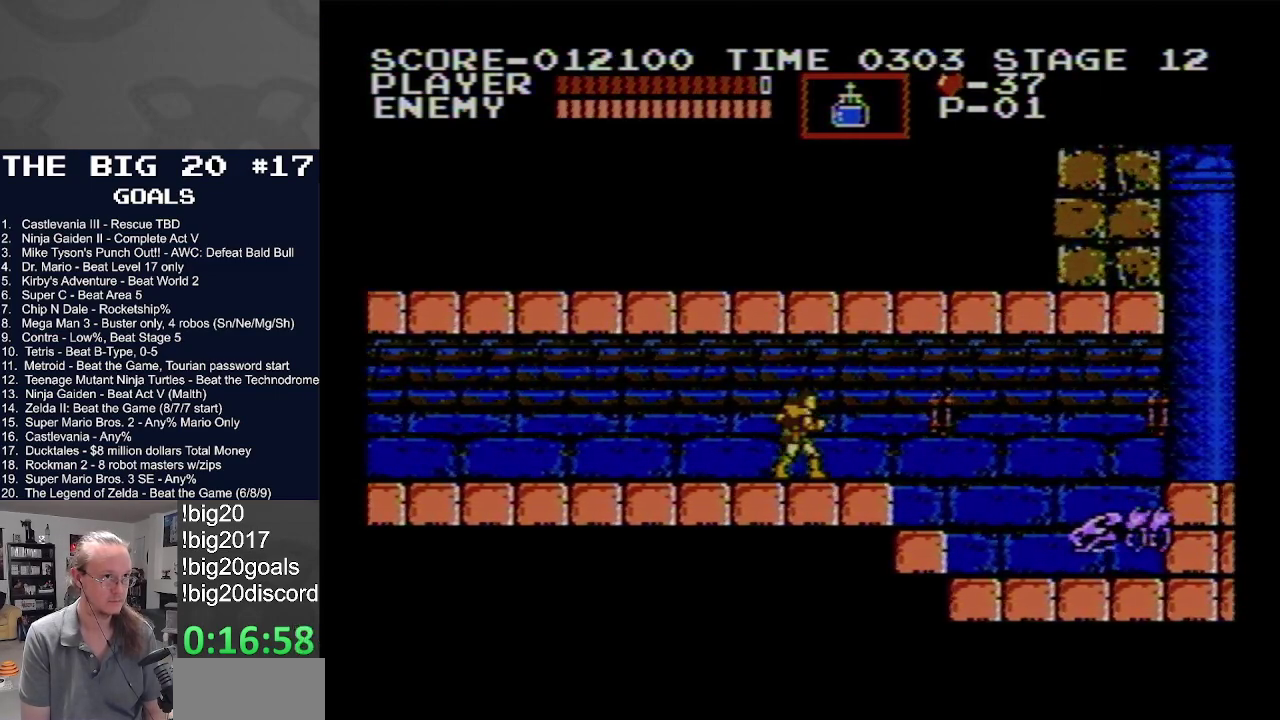
{"buttons": [], "events": [[133, "DPAD_RIGHT", "up"]]}
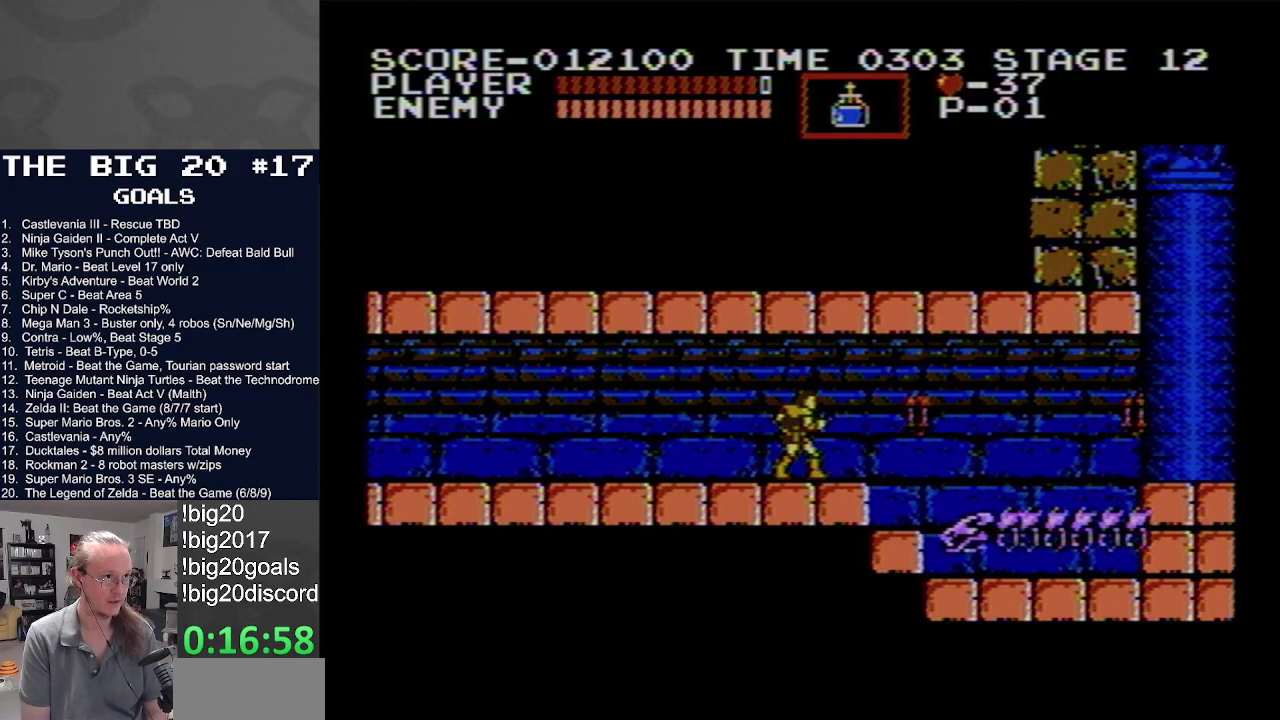
{"buttons": [], "events": []}
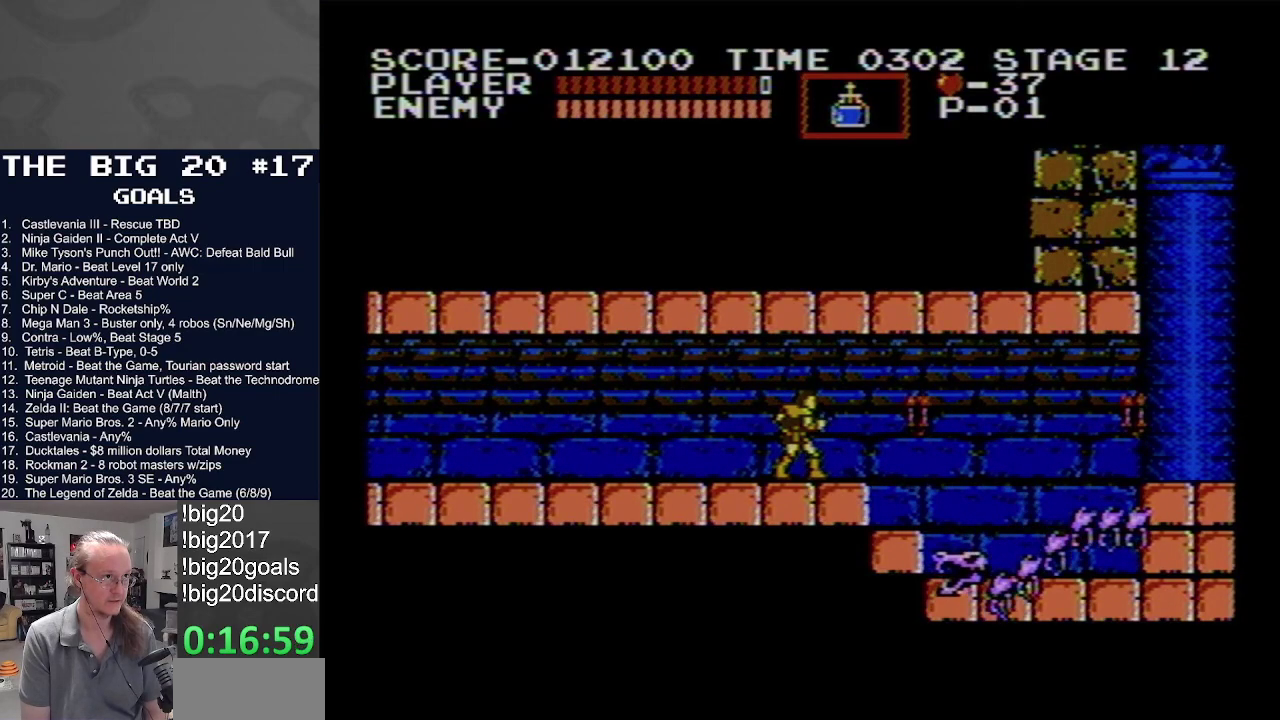
{"buttons": ["B"], "events": [[400, "B", "down"]]}
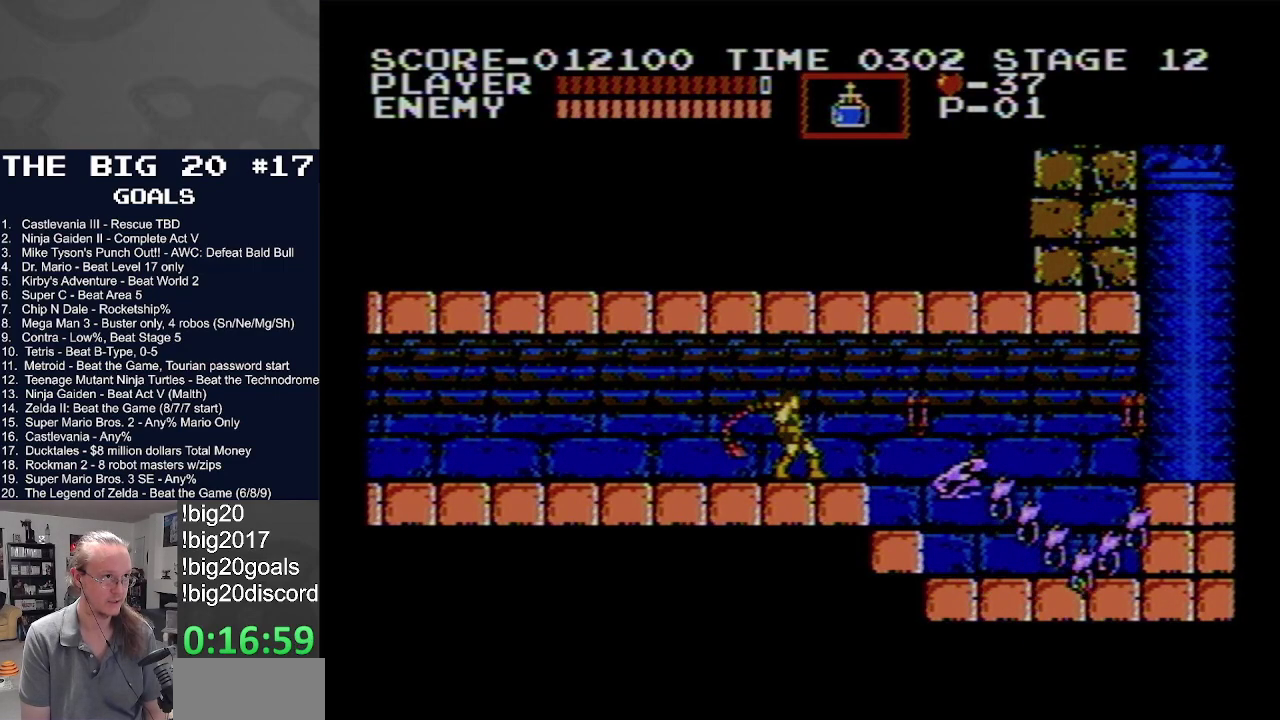
{"buttons": ["DPAD_LEFT"], "events": [[283, "B", "up"], [300, "DPAD_LEFT", "down"]]}
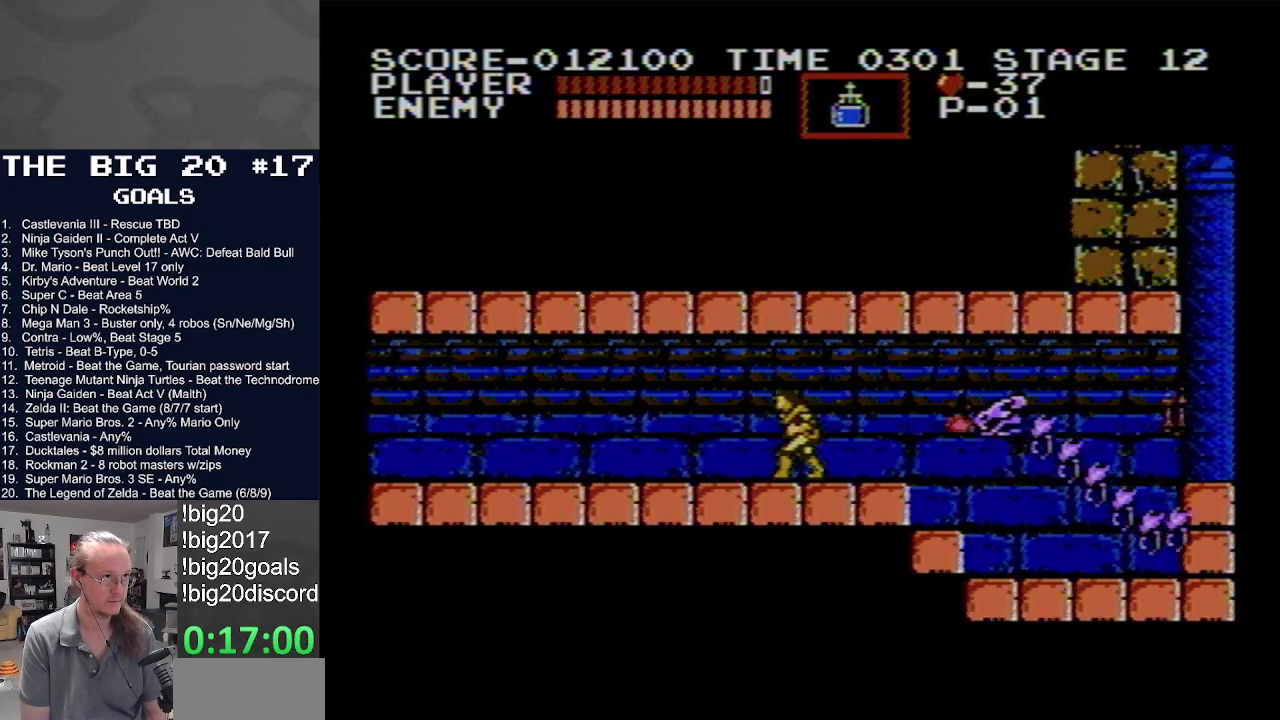
{"buttons": ["B"], "events": [[33, "DPAD_LEFT", "up"], [33, "DPAD_RIGHT", "down"], [133, "B", "down"], [183, "DPAD_RIGHT", "up"]]}
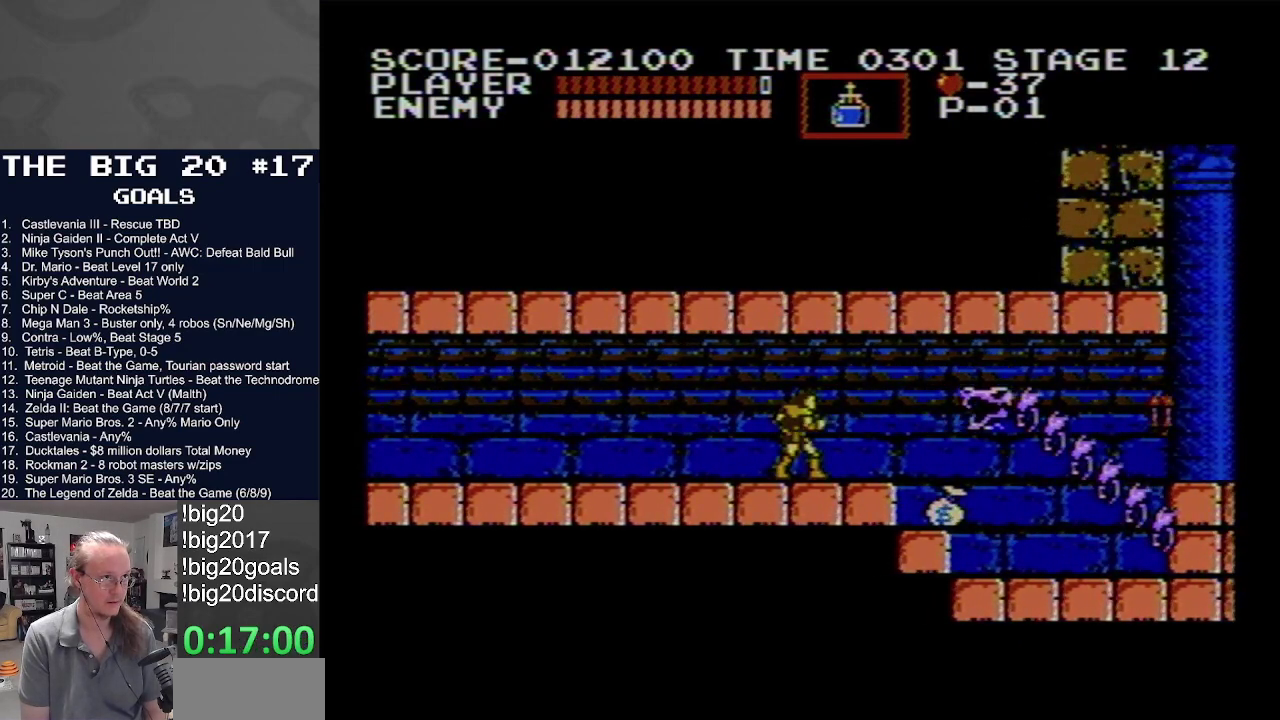
{"buttons": ["B"], "events": [[50, "B", "up"], [150, "B", "down"]]}
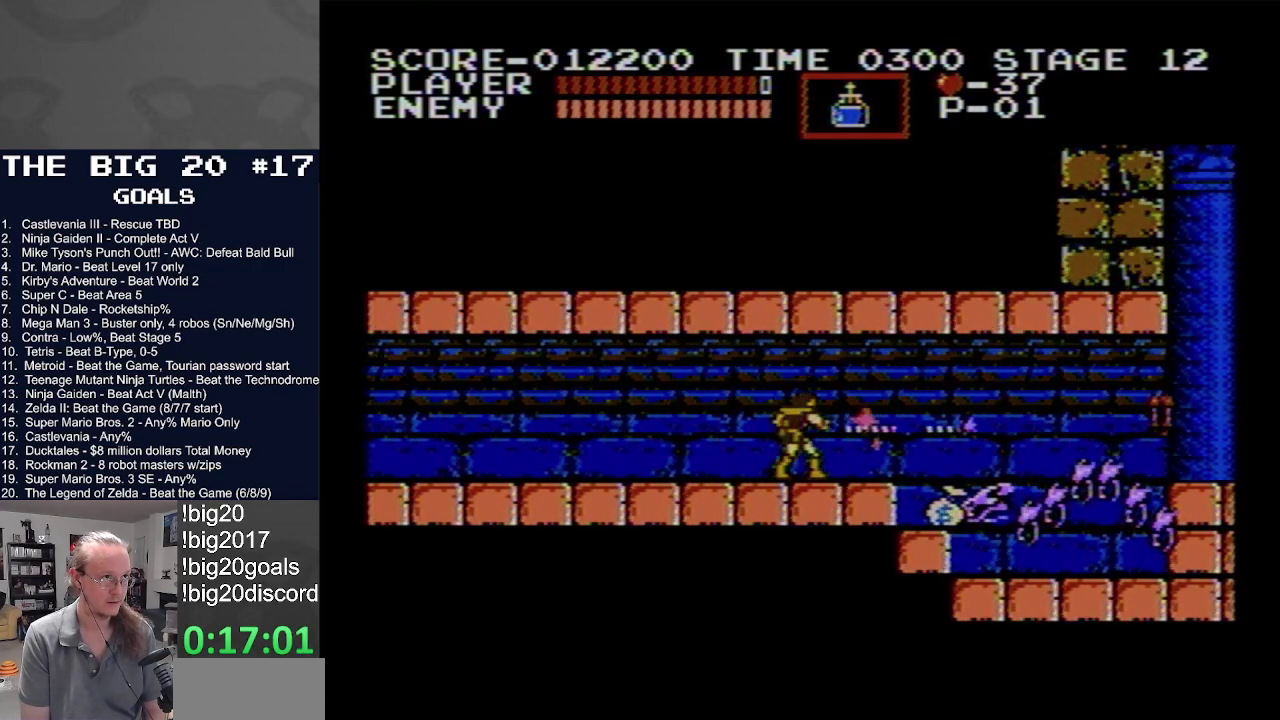
{"buttons": ["B"], "events": [[167, "B", "up"], [200, "DPAD_RIGHT", "down"], [333, "DPAD_RIGHT", "up"], [400, "B", "down"]]}
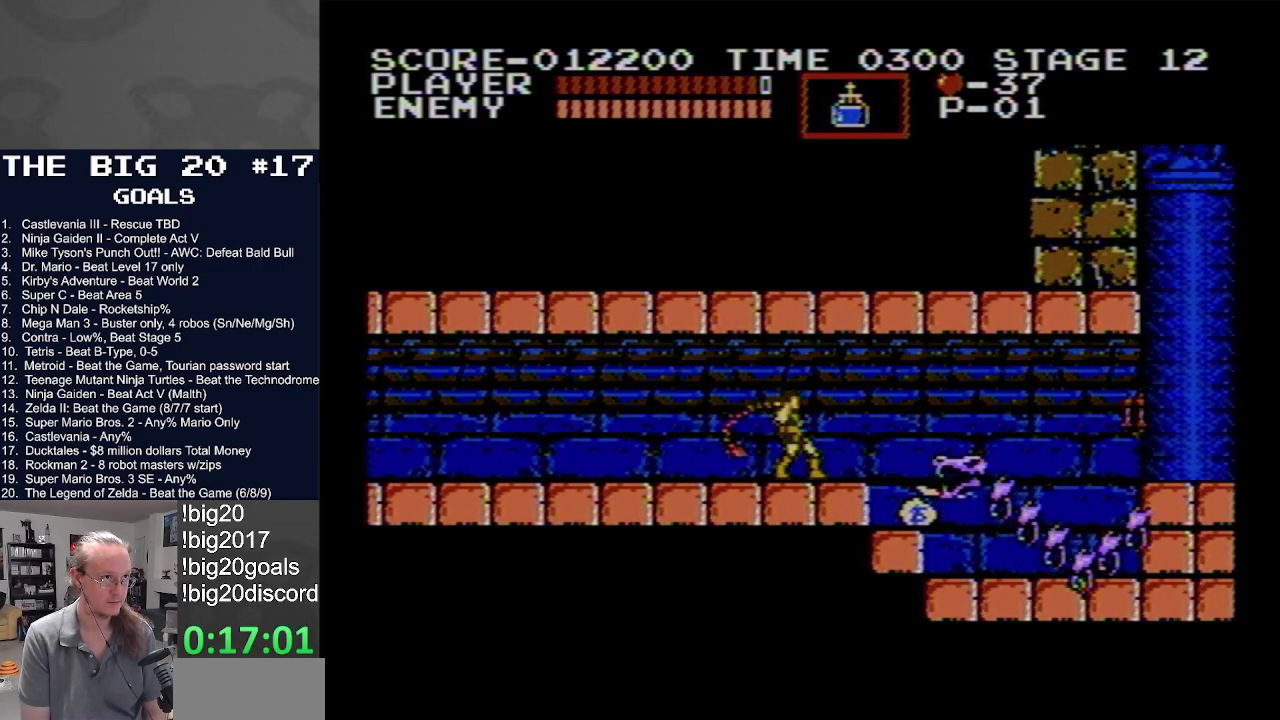
{"buttons": ["B"], "events": [[283, "B", "up"], [417, "B", "down"]]}
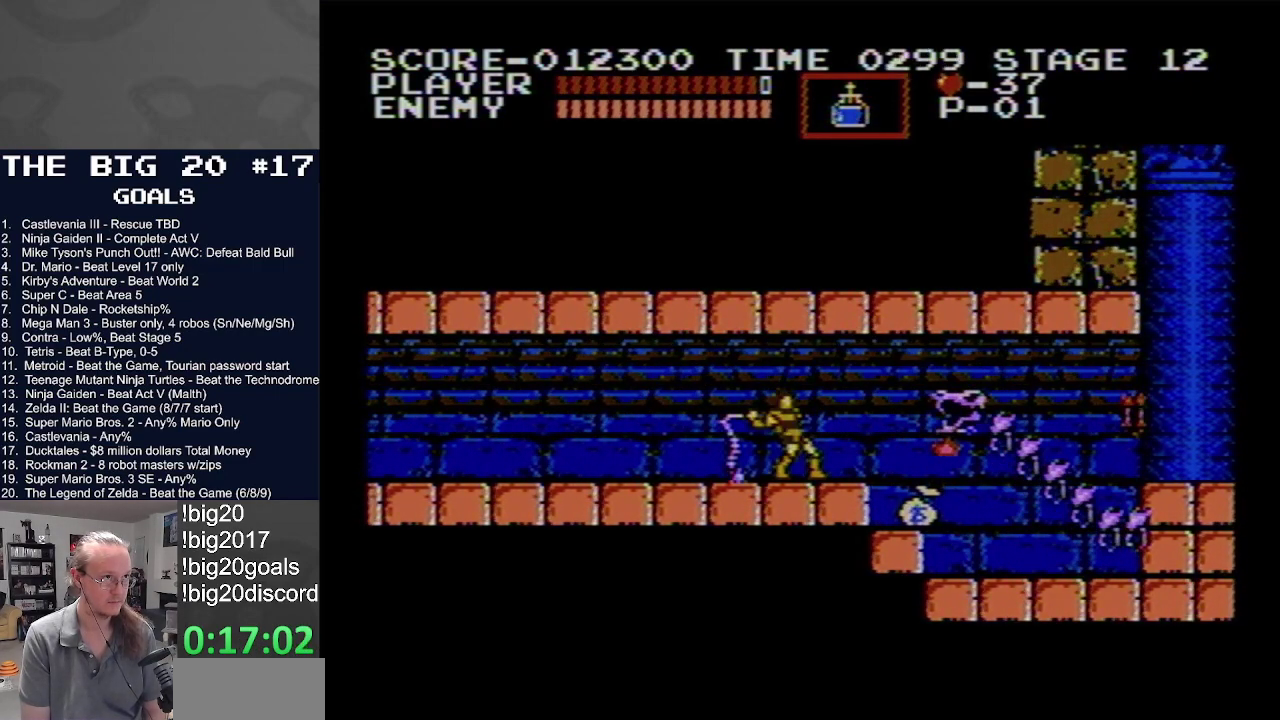
{"buttons": ["B"], "events": [[350, "B", "up"], [500, "B", "down"]]}
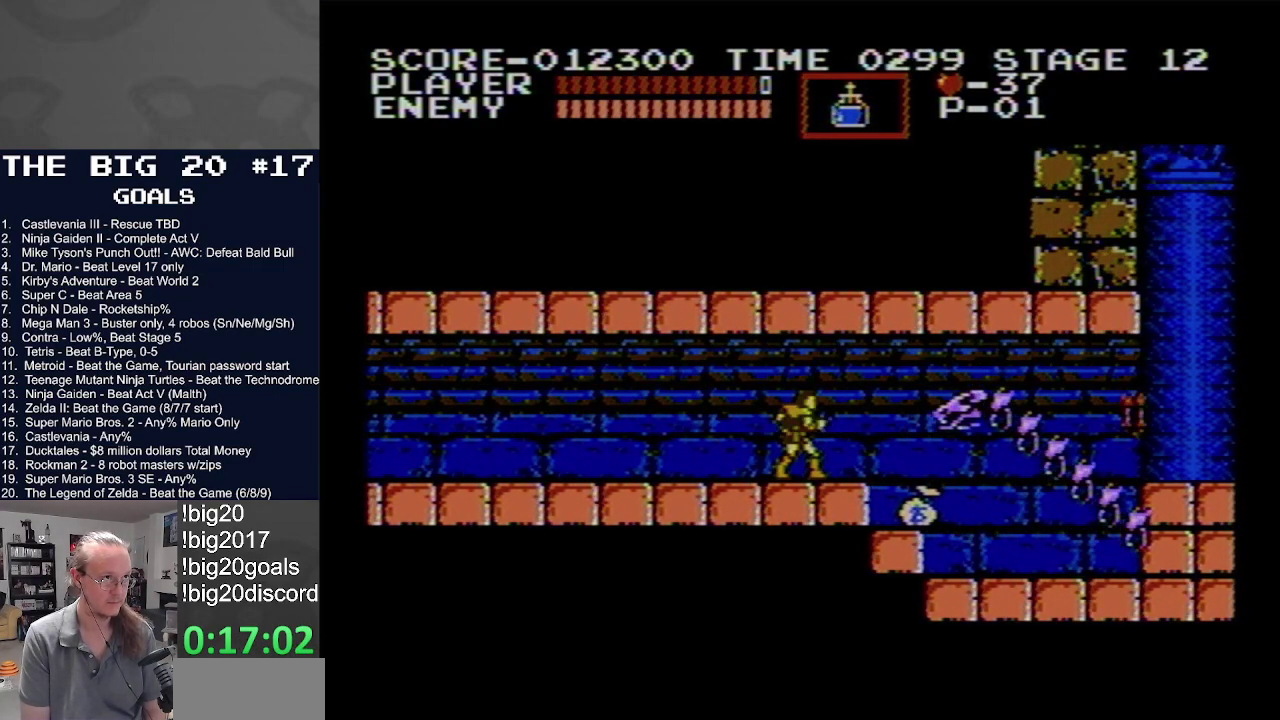
{"buttons": [], "events": [[400, "B", "up"]]}
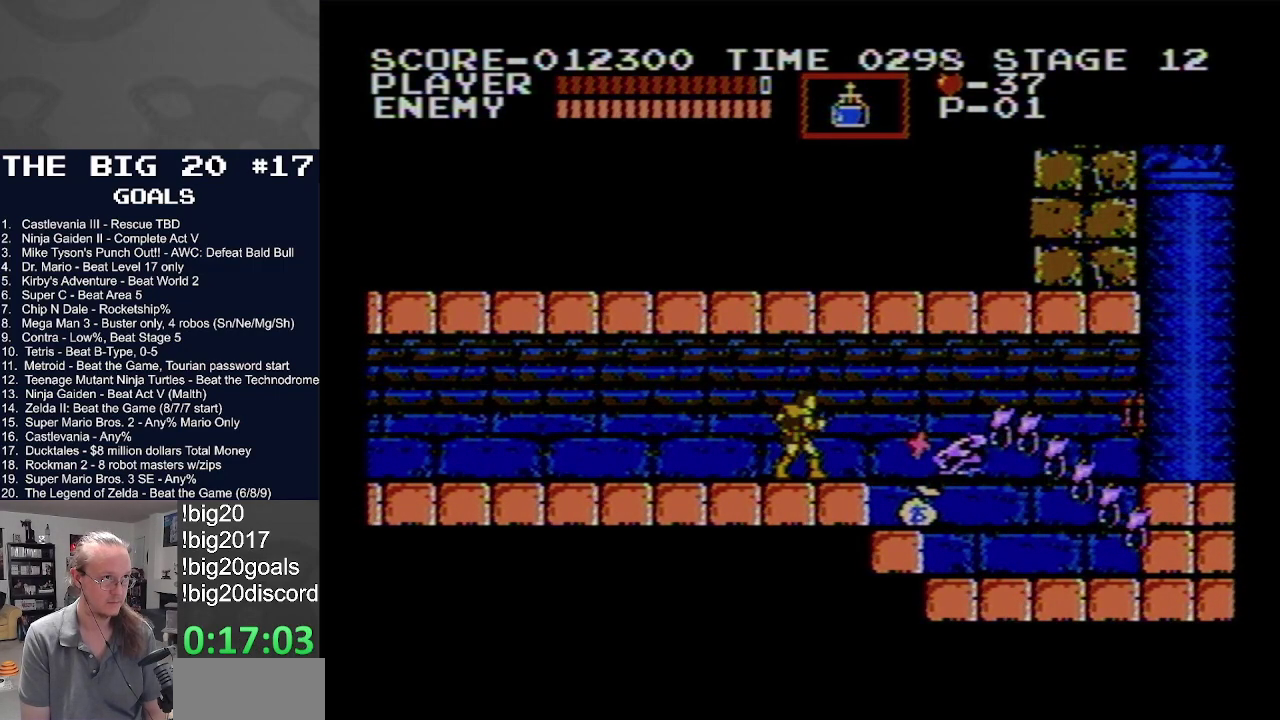
{"buttons": ["B"], "events": [[117, "B", "down"]]}
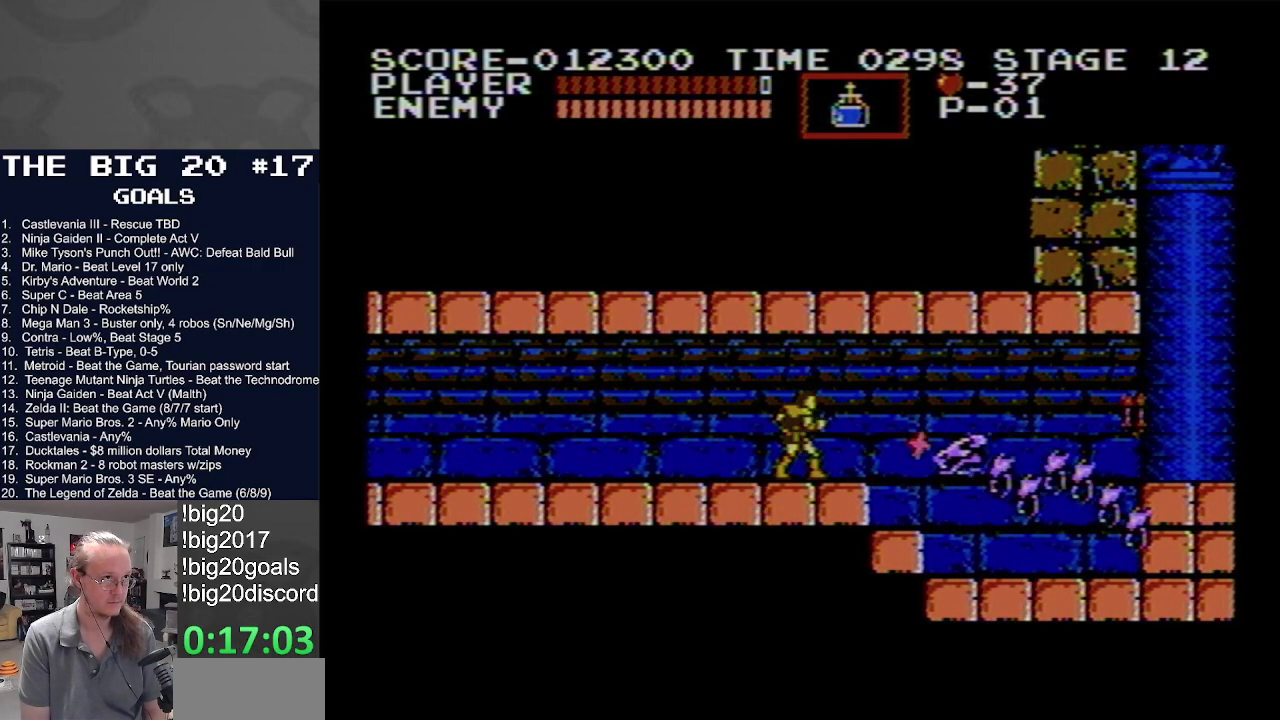
{"buttons": ["B"], "events": [[50, "B", "up"], [150, "B", "down"]]}
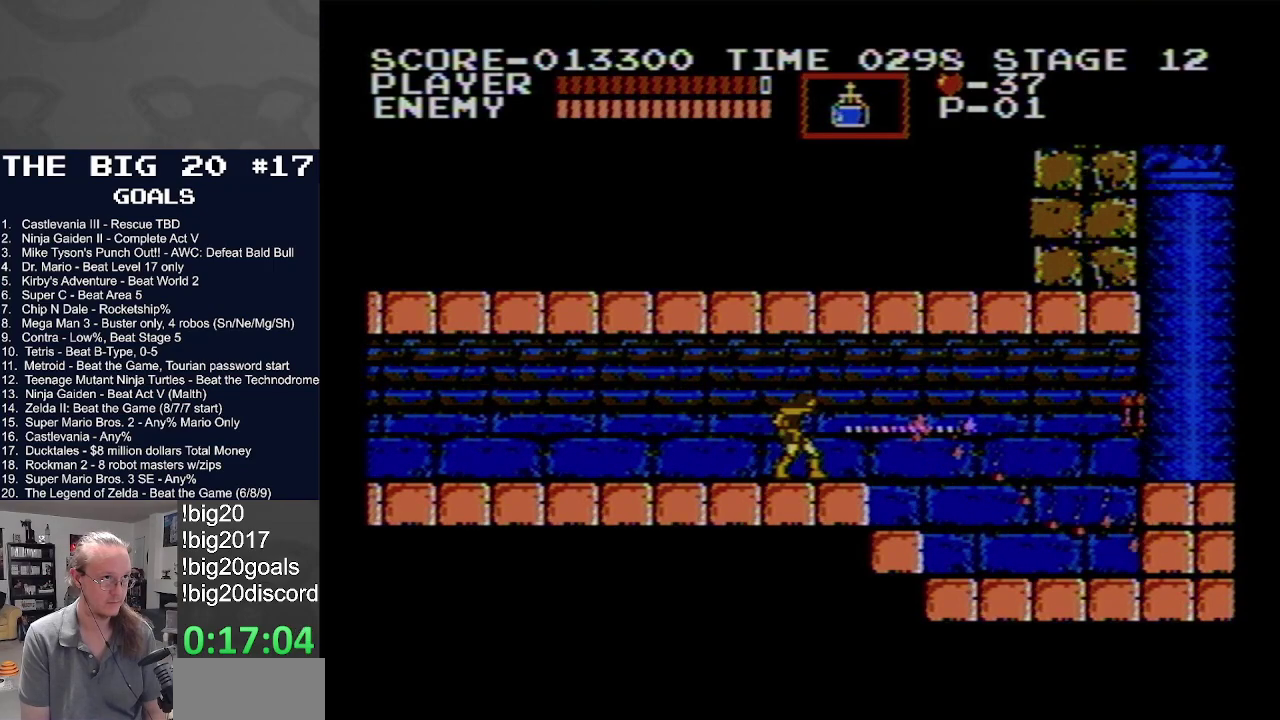
{"buttons": ["DPAD_RIGHT"], "events": [[83, "B", "up"], [150, "B", "down"], [250, "B", "up"], [367, "DPAD_RIGHT", "down"]]}
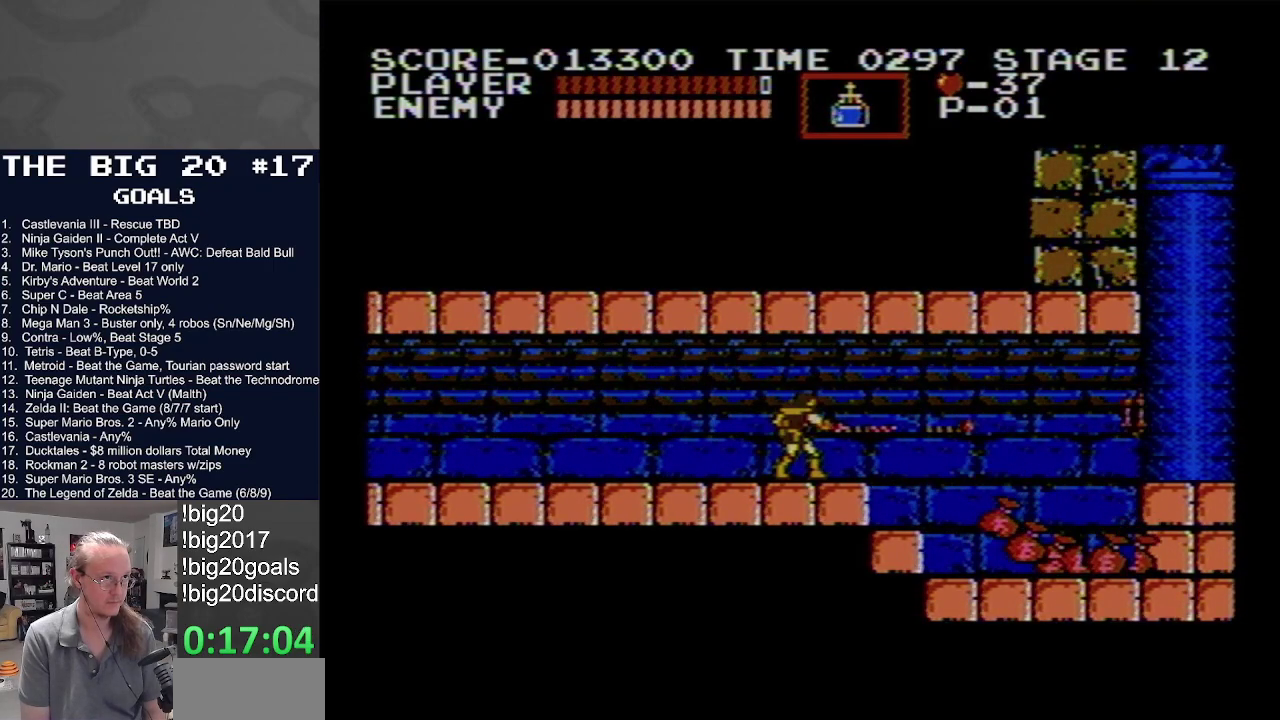
{"buttons": ["DPAD_RIGHT"], "events": []}
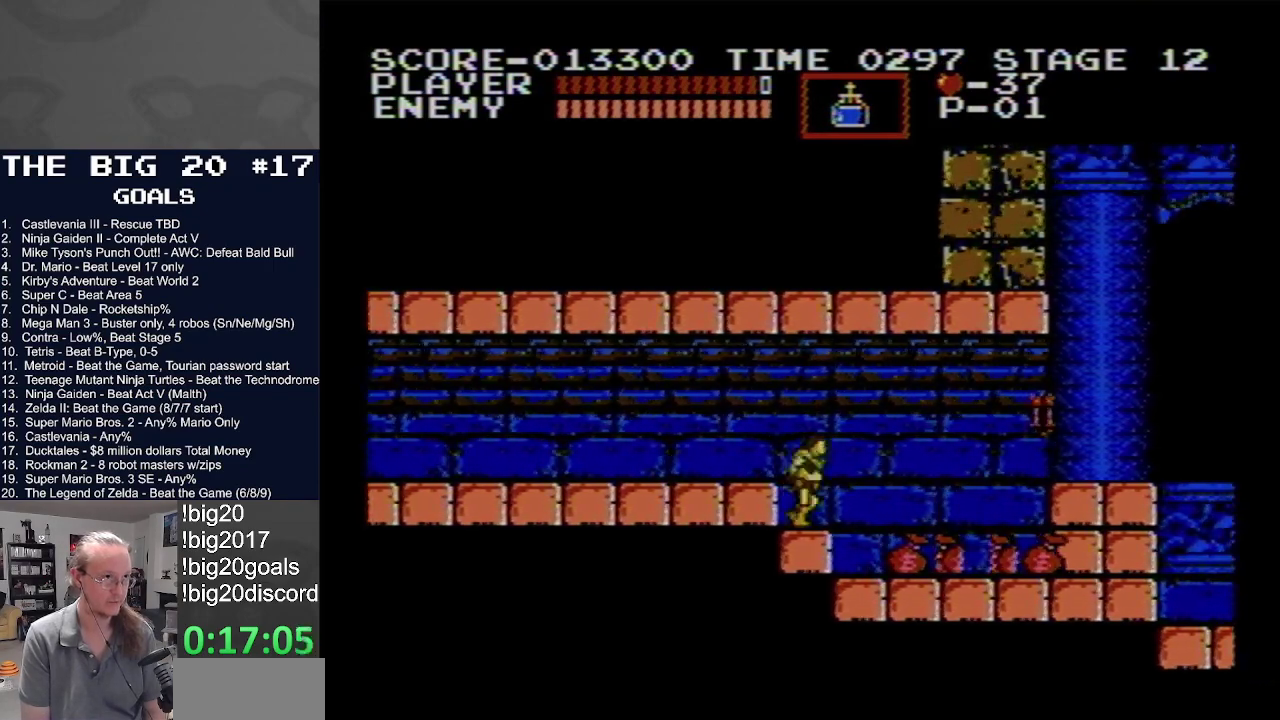
{"buttons": ["B", "DPAD_RIGHT"], "events": [[500, "B", "down"]]}
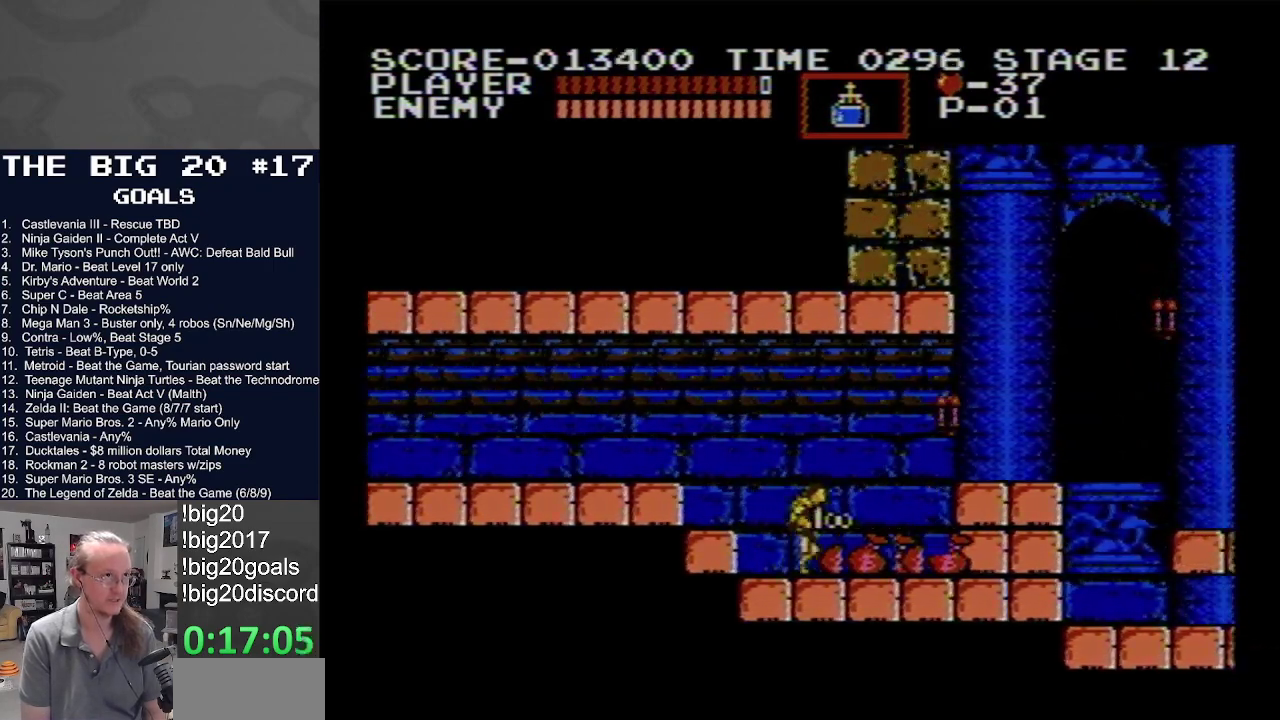
{"buttons": ["DPAD_RIGHT"], "events": [[217, "B", "up"], [300, "DPAD_RIGHT", "up"], [467, "DPAD_RIGHT", "down"]]}
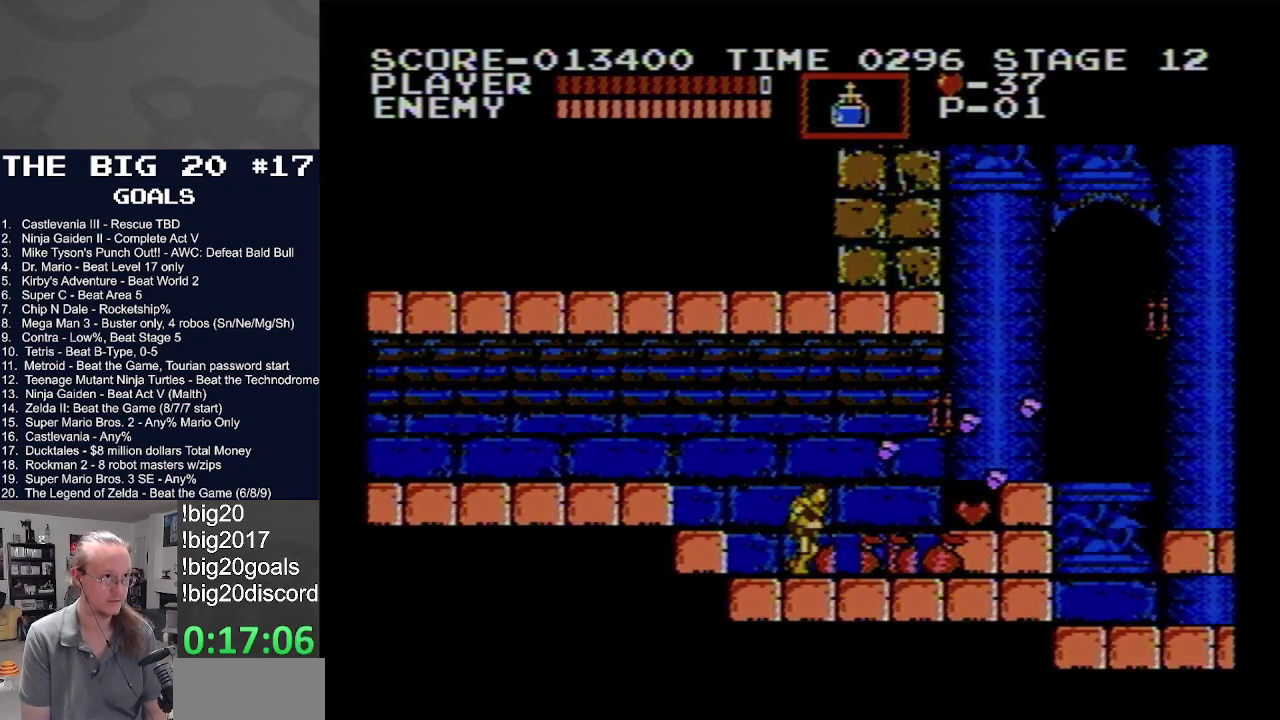
{"buttons": ["A", "DPAD_RIGHT"], "events": [[117, "A", "down"]]}
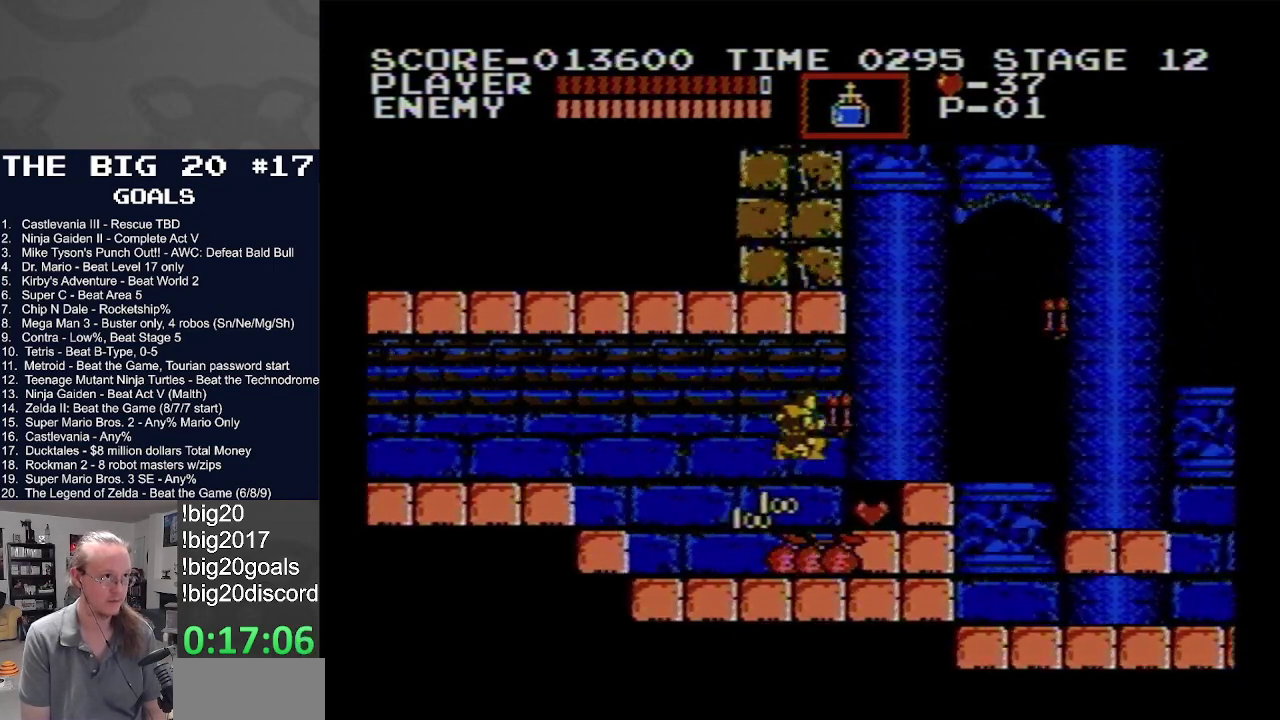
{"buttons": [], "events": [[133, "A", "up"], [317, "DPAD_RIGHT", "up"]]}
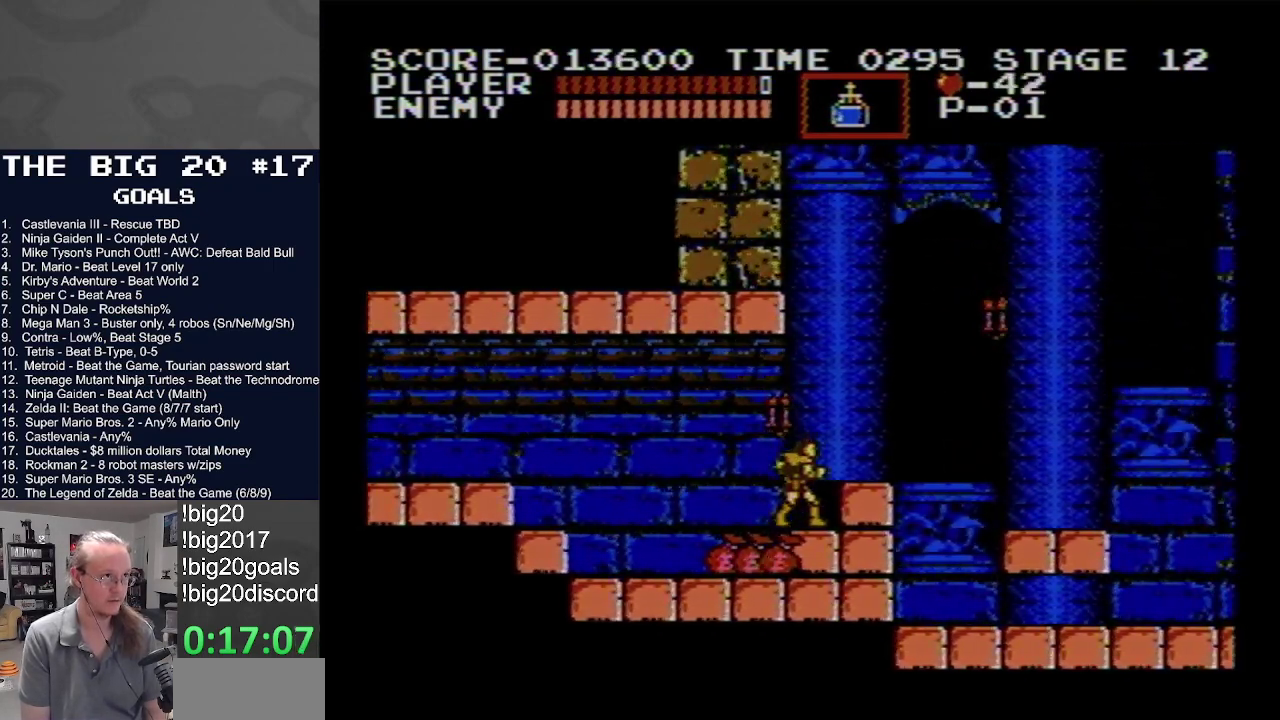
{"buttons": ["A", "DPAD_RIGHT"], "events": [[417, "DPAD_RIGHT", "down"], [467, "A", "down"]]}
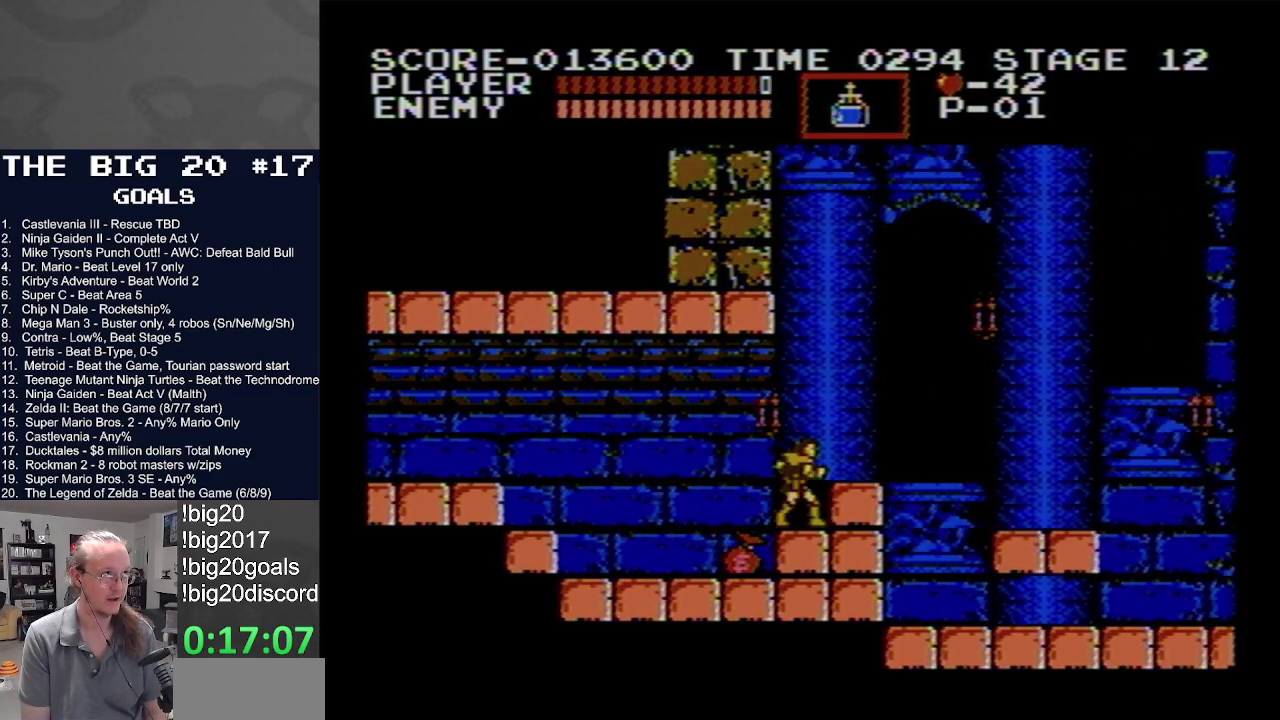
{"buttons": [], "events": [[33, "A", "up"], [100, "DPAD_RIGHT", "up"]]}
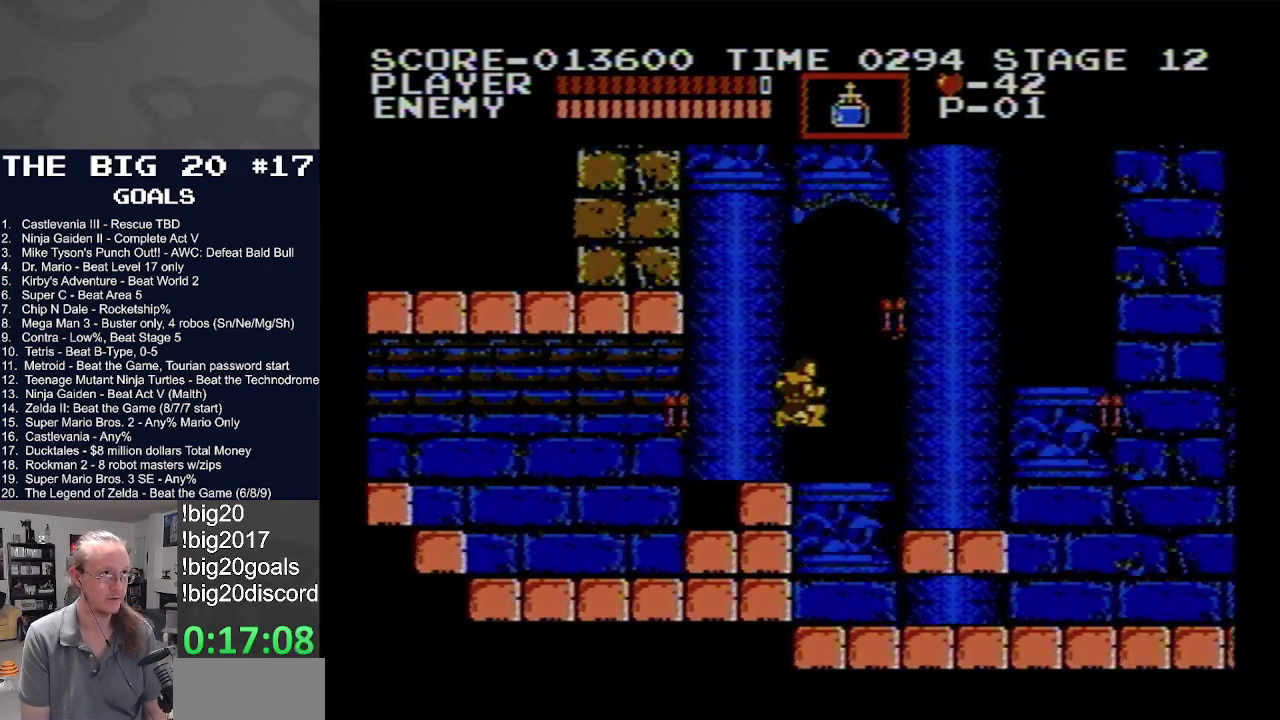
{"buttons": ["A", "DPAD_RIGHT"], "events": [[250, "DPAD_RIGHT", "down"], [317, "A", "down"]]}
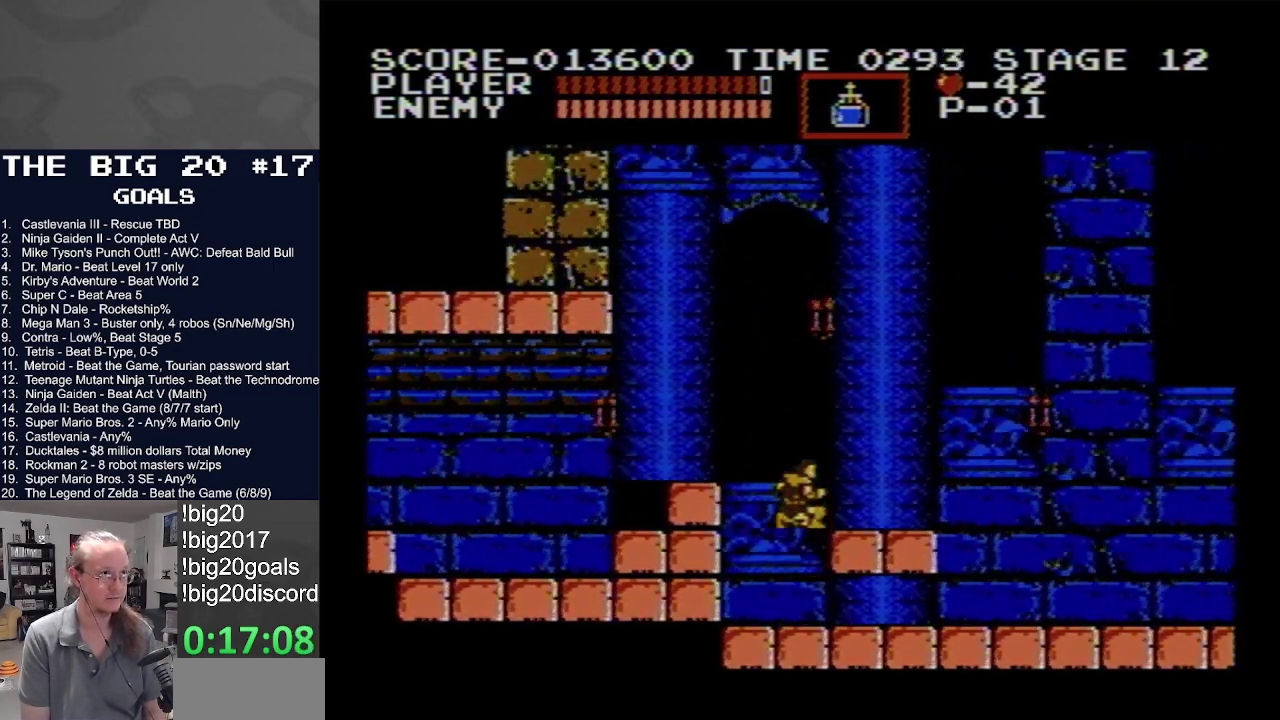
{"buttons": ["DPAD_RIGHT"], "events": [[117, "A", "up"]]}
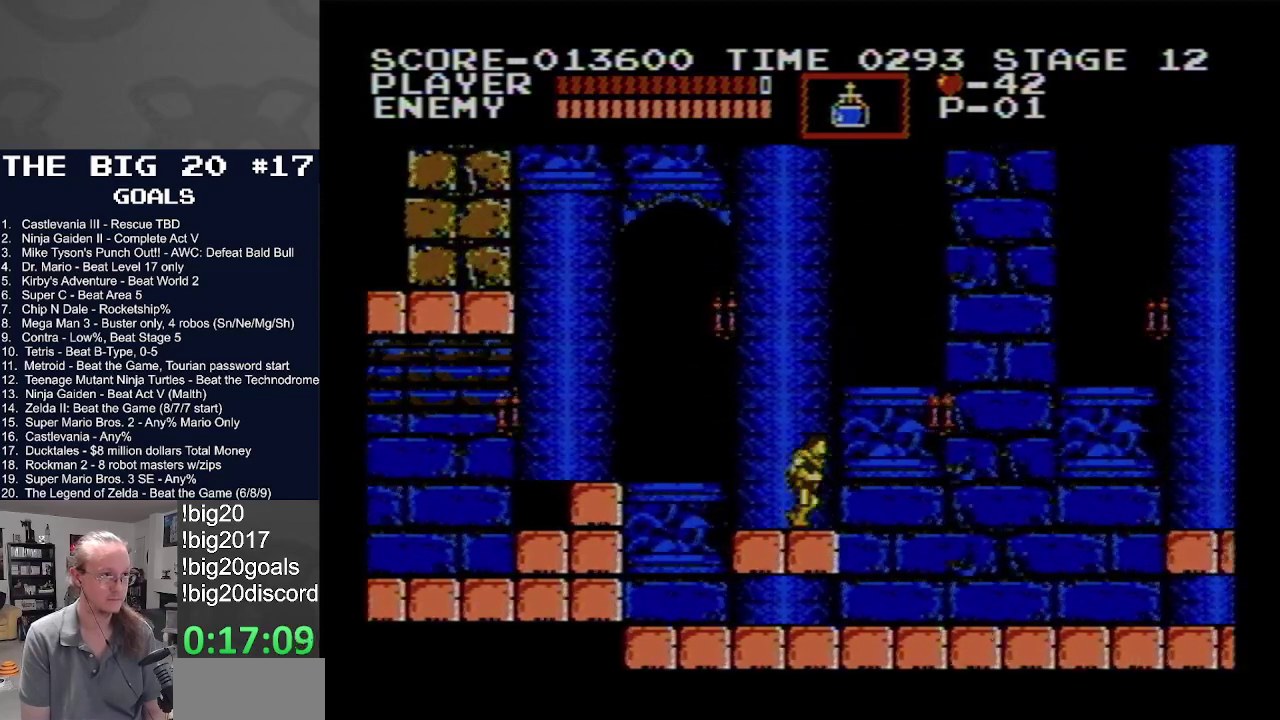
{"buttons": ["DPAD_RIGHT"], "events": [[83, "A", "down"], [300, "A", "up"]]}
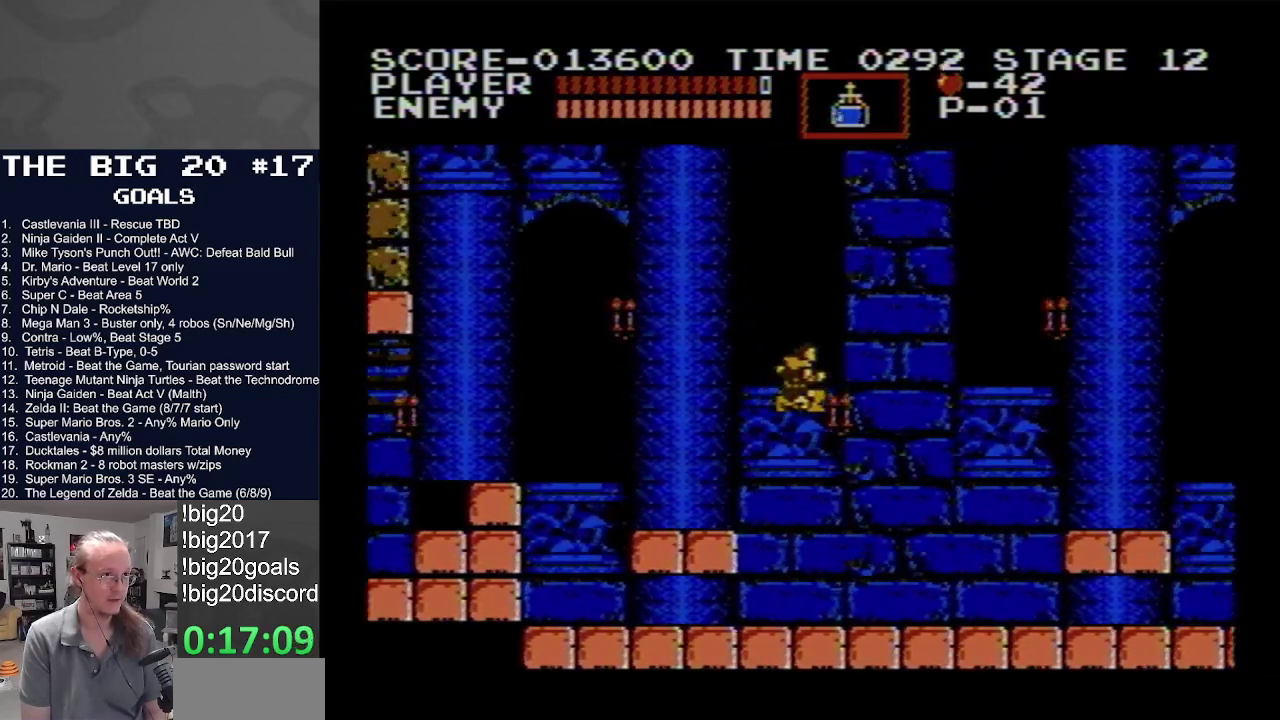
{"buttons": ["DPAD_RIGHT"], "events": []}
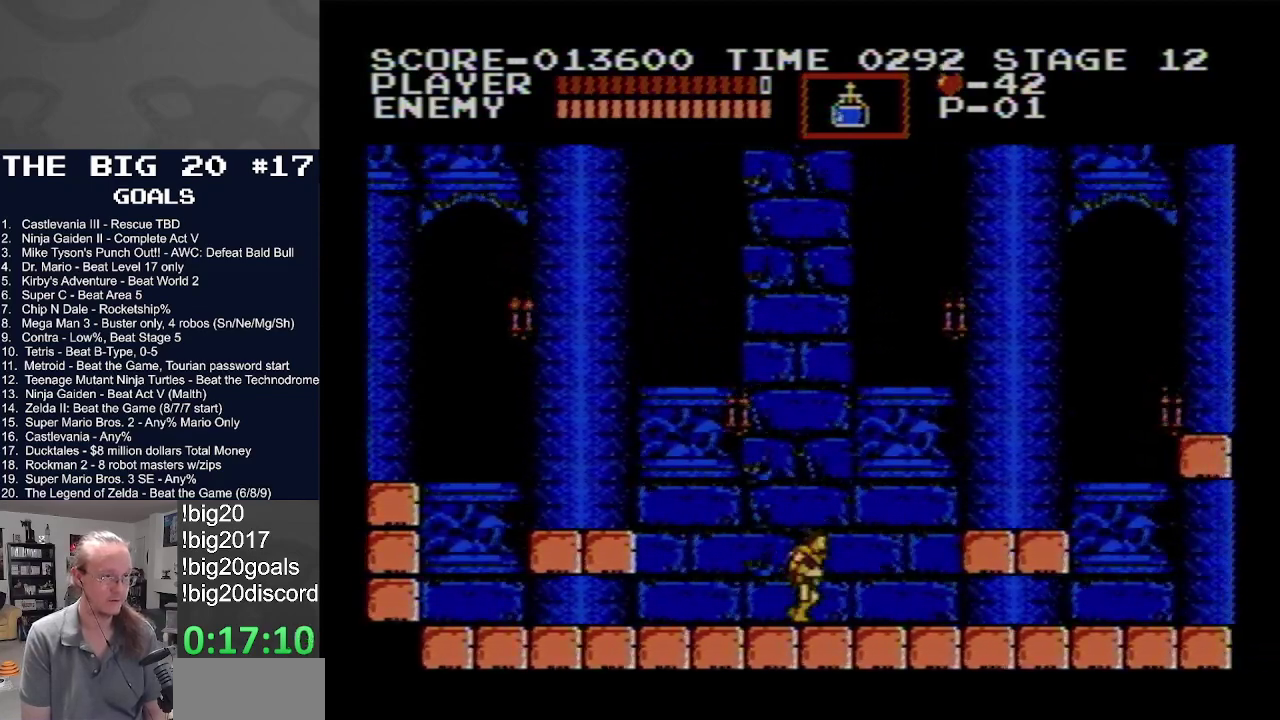
{"buttons": ["A", "DPAD_RIGHT"], "events": [[300, "A", "down"]]}